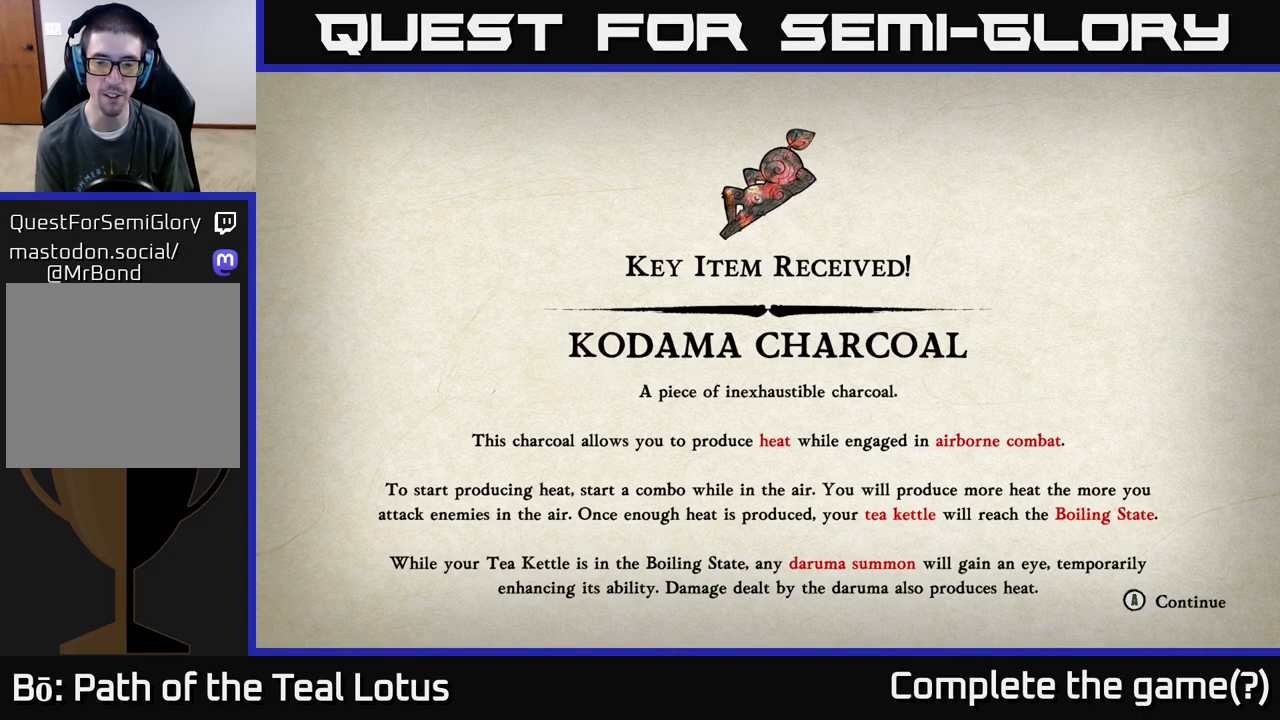
Gameplay with a controller (Xbox layout); each line is a JSON object with the inputs held at the frame after it. "events" lists button and stick changes between this image and that frame as [ms after this image, input, new state], when the widget could be followed in between.
{"buttons": ["A"], "left_stick": "center", "right_stick": "center", "events": [[467, "A", "down"]]}
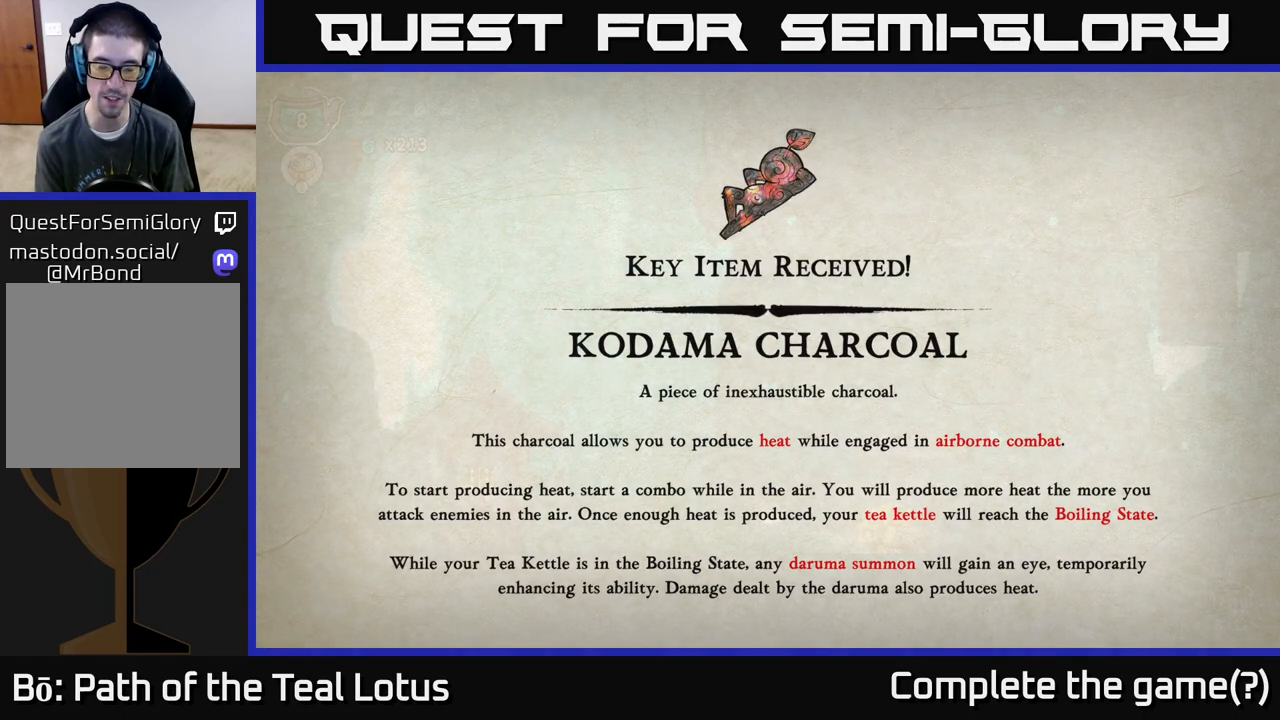
{"buttons": [], "left_stick": "center", "right_stick": "center", "events": [[167, "A", "up"]]}
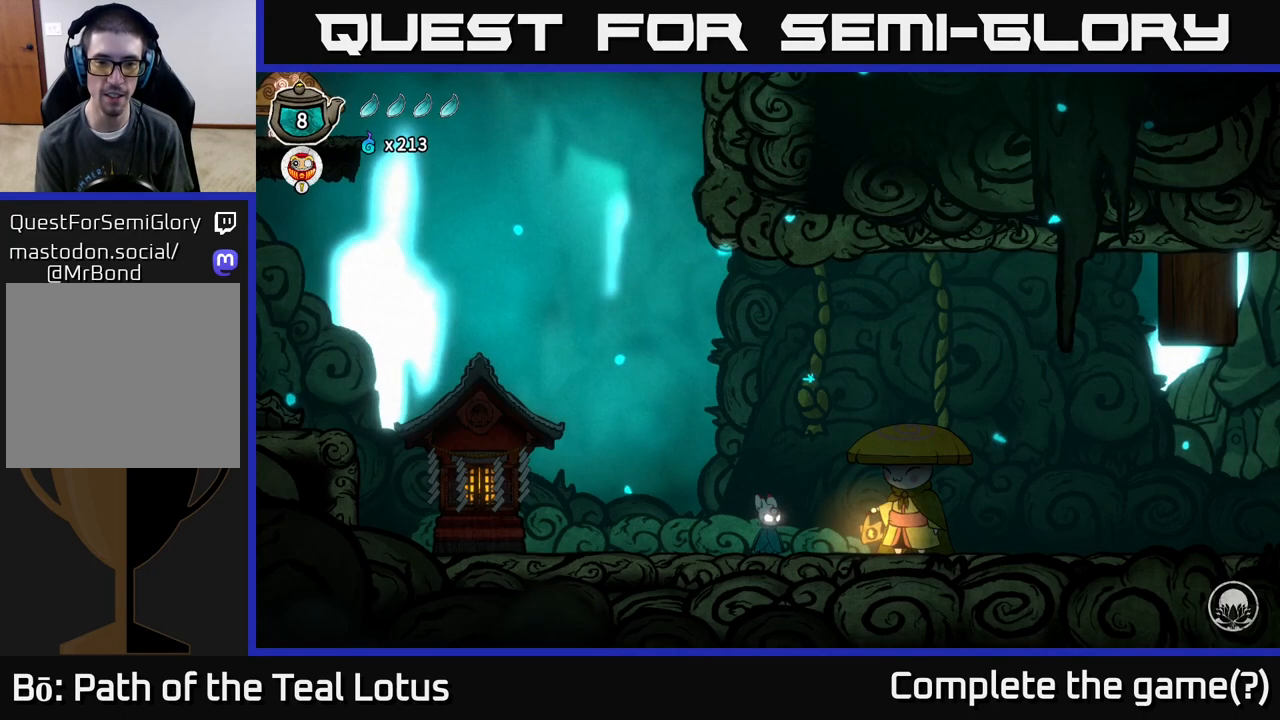
{"buttons": [], "left_stick": "center", "right_stick": "center", "events": []}
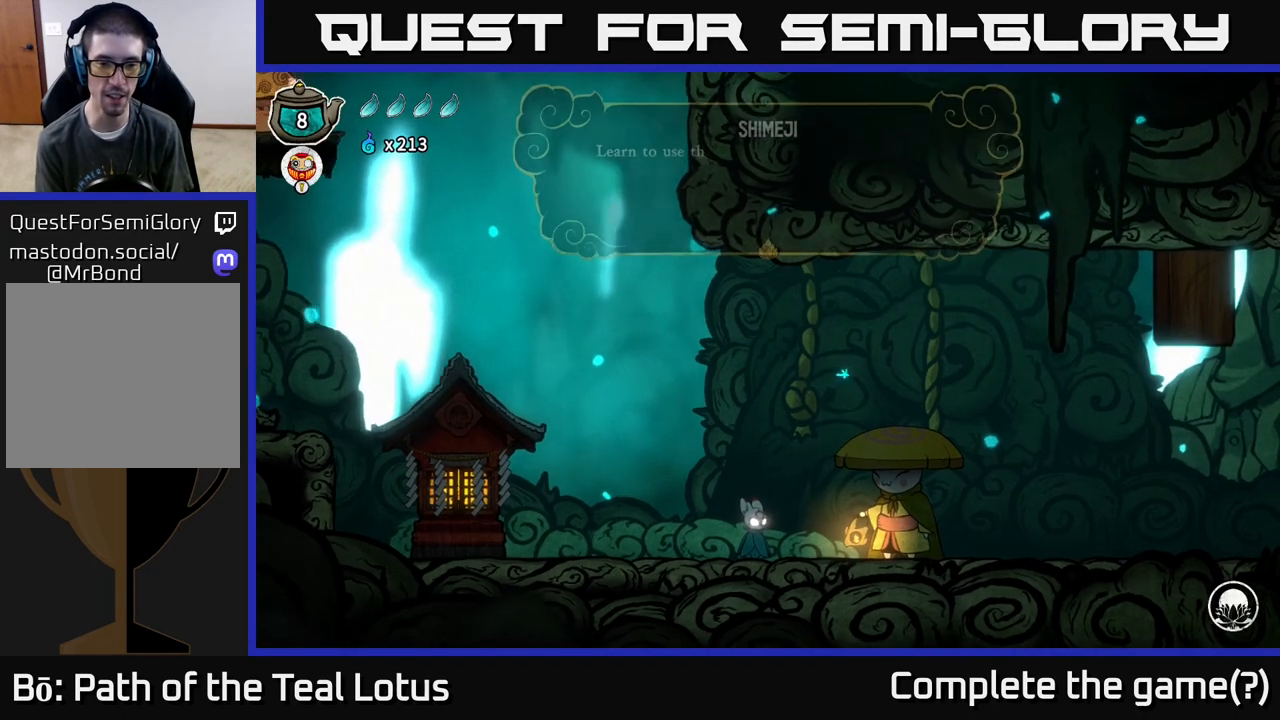
{"buttons": [], "left_stick": "center", "right_stick": "center", "events": []}
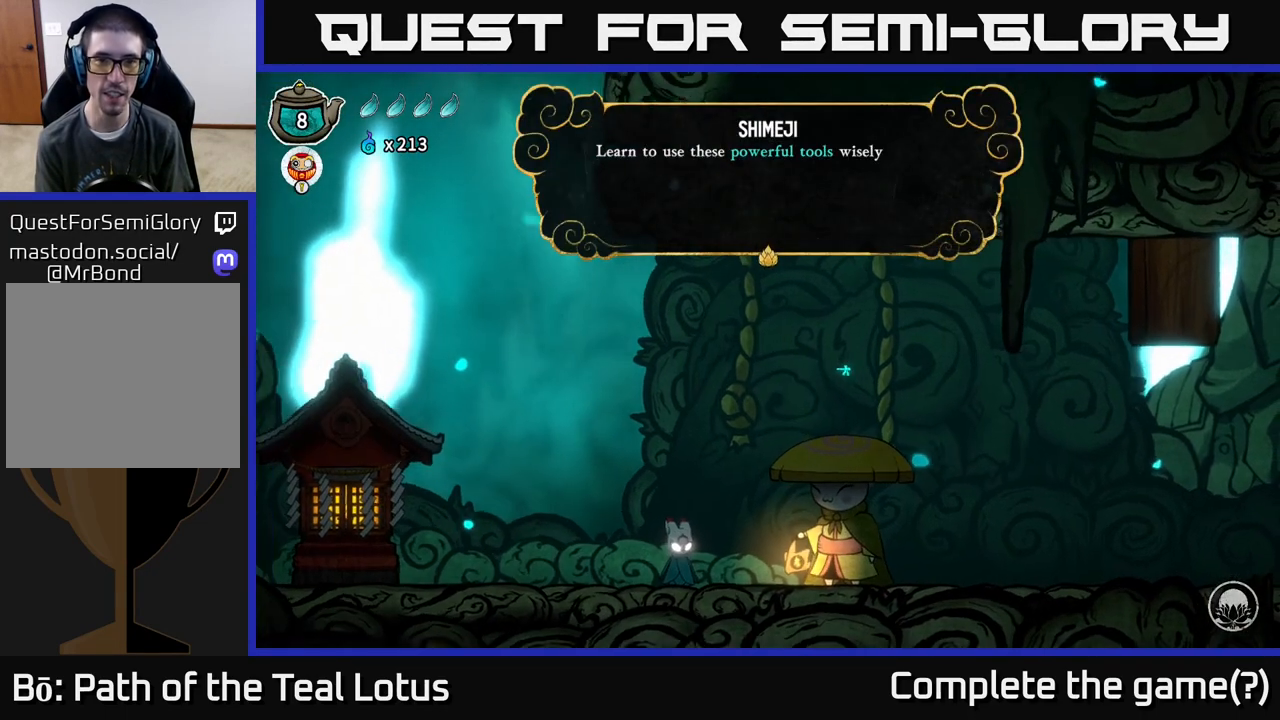
{"buttons": [], "left_stick": "center", "right_stick": "center", "events": []}
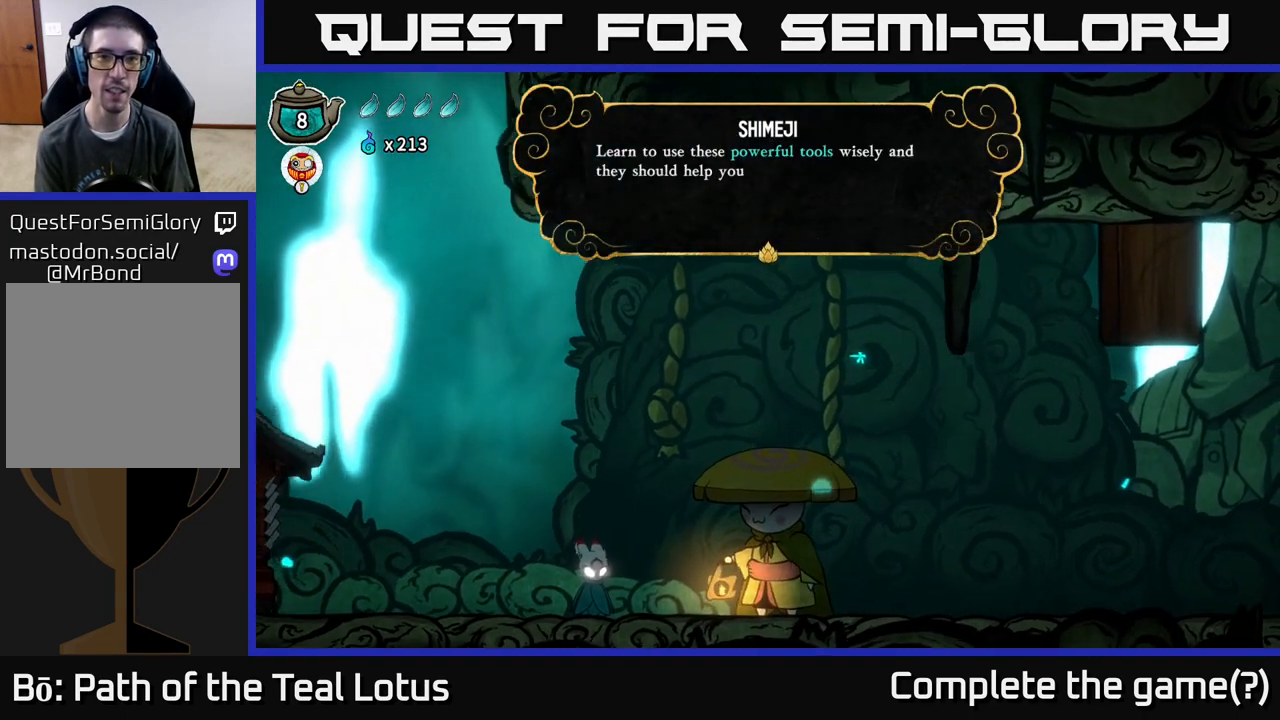
{"buttons": [], "left_stick": "center", "right_stick": "center", "events": []}
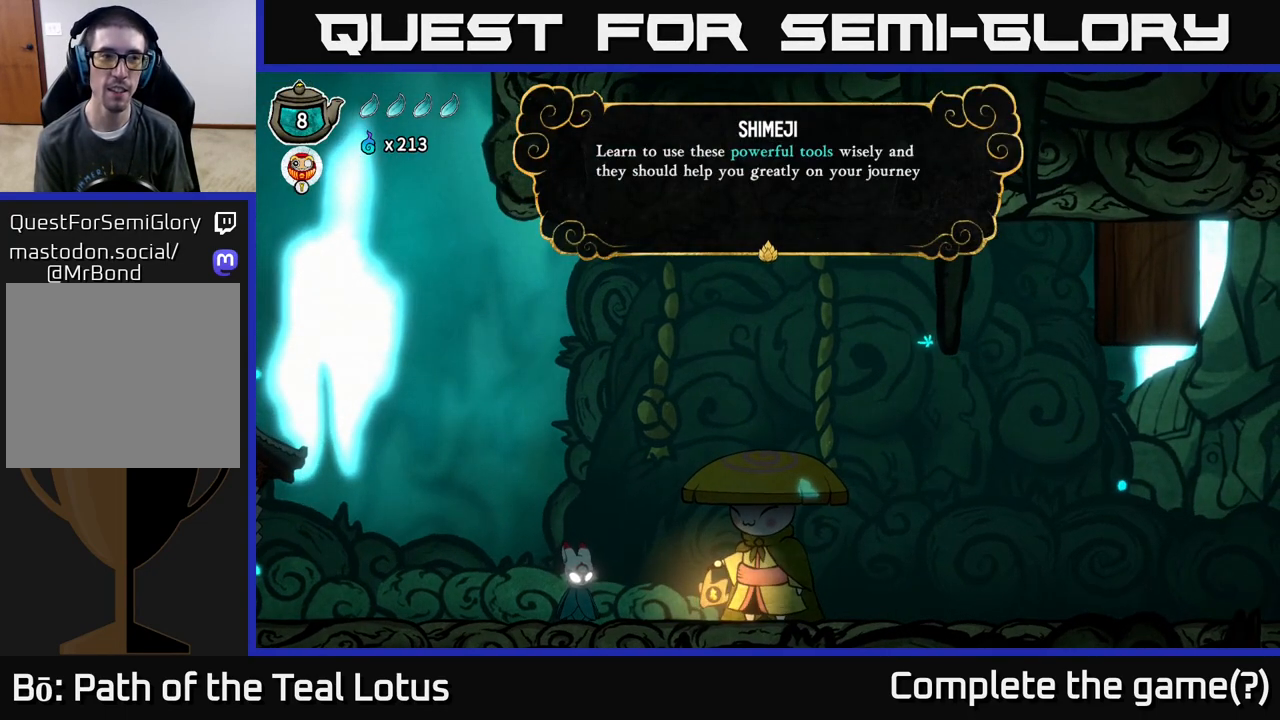
{"buttons": [], "left_stick": "center", "right_stick": "center", "events": []}
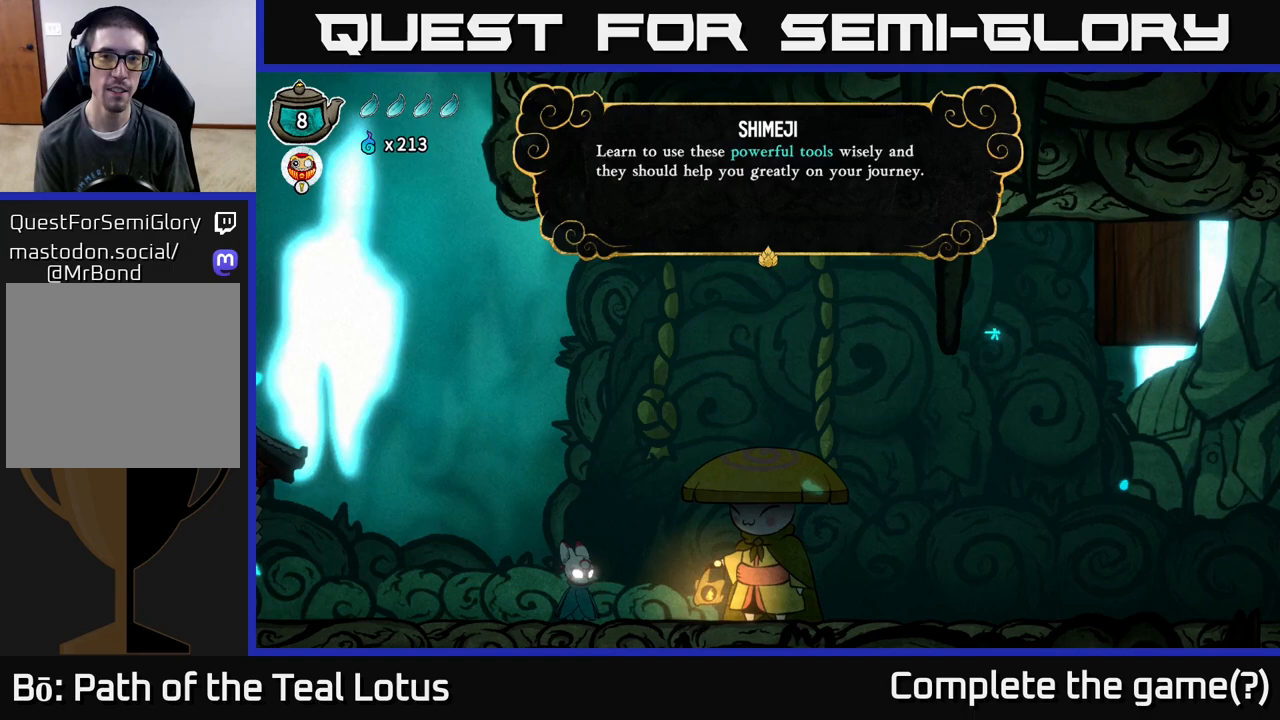
{"buttons": [], "left_stick": "center", "right_stick": "center", "events": [[200, "A", "down"], [350, "A", "up"]]}
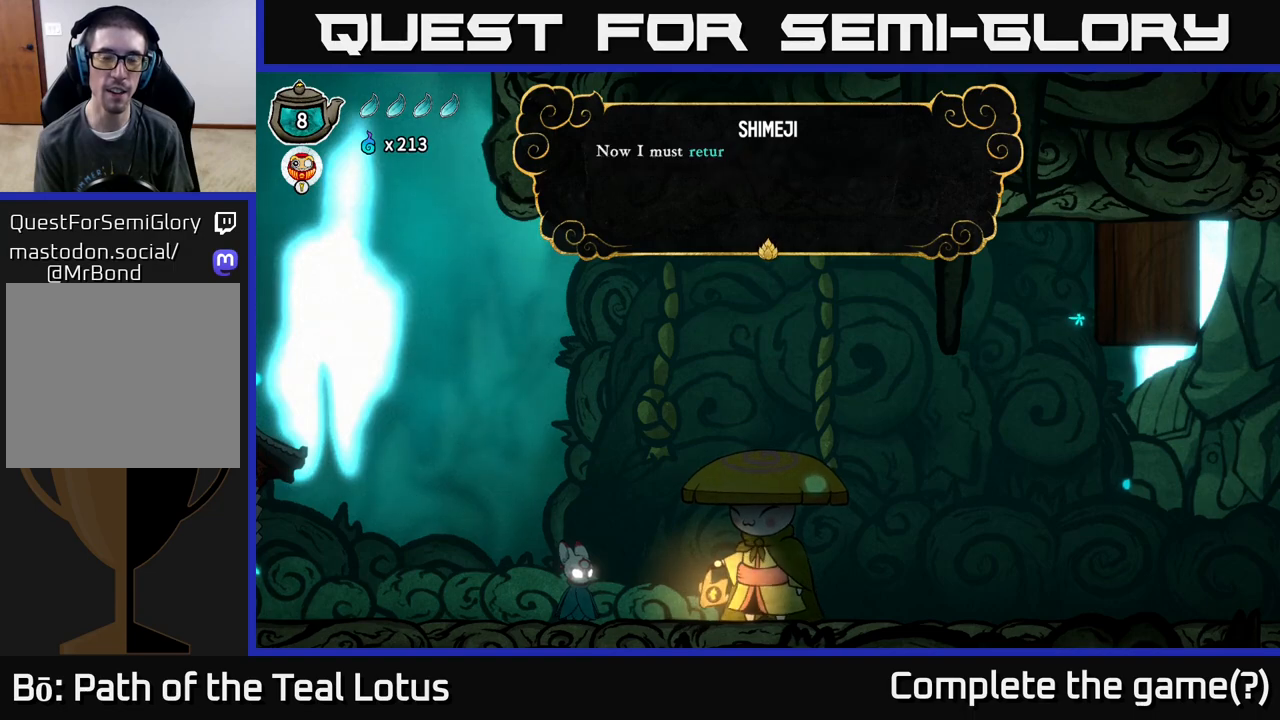
{"buttons": [], "left_stick": "center", "right_stick": "center", "events": []}
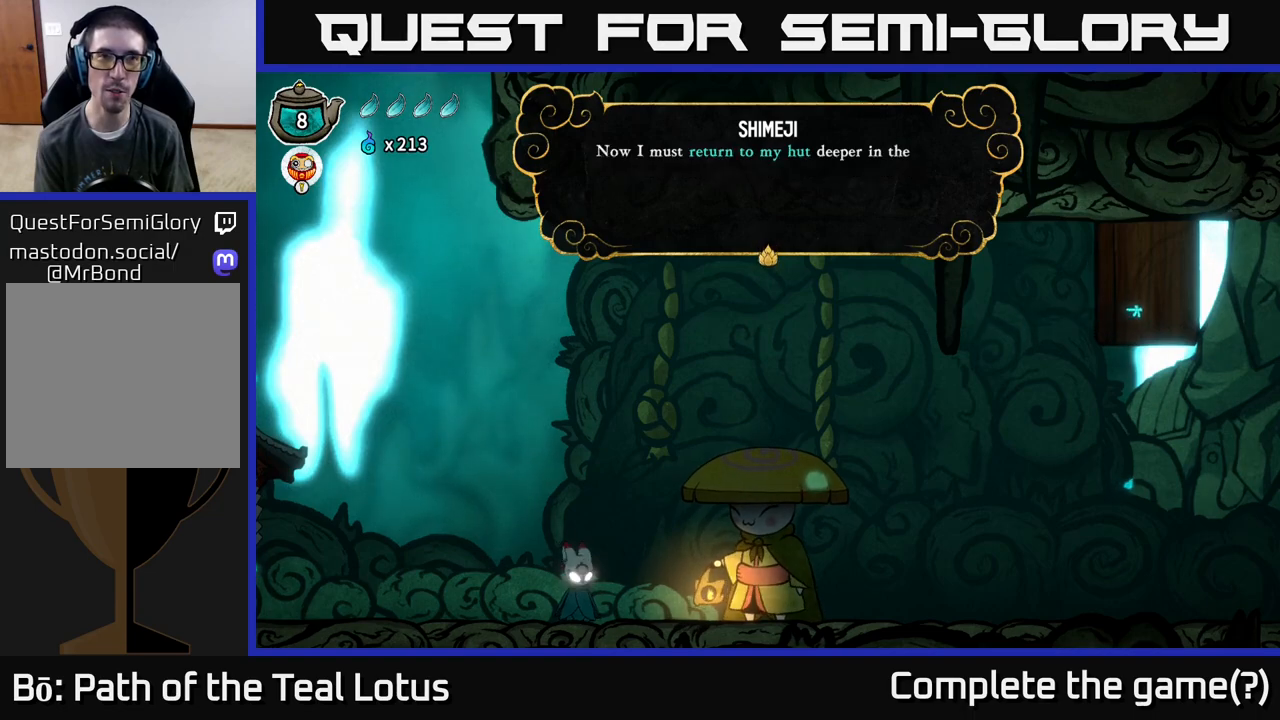
{"buttons": [], "left_stick": "center", "right_stick": "center", "events": []}
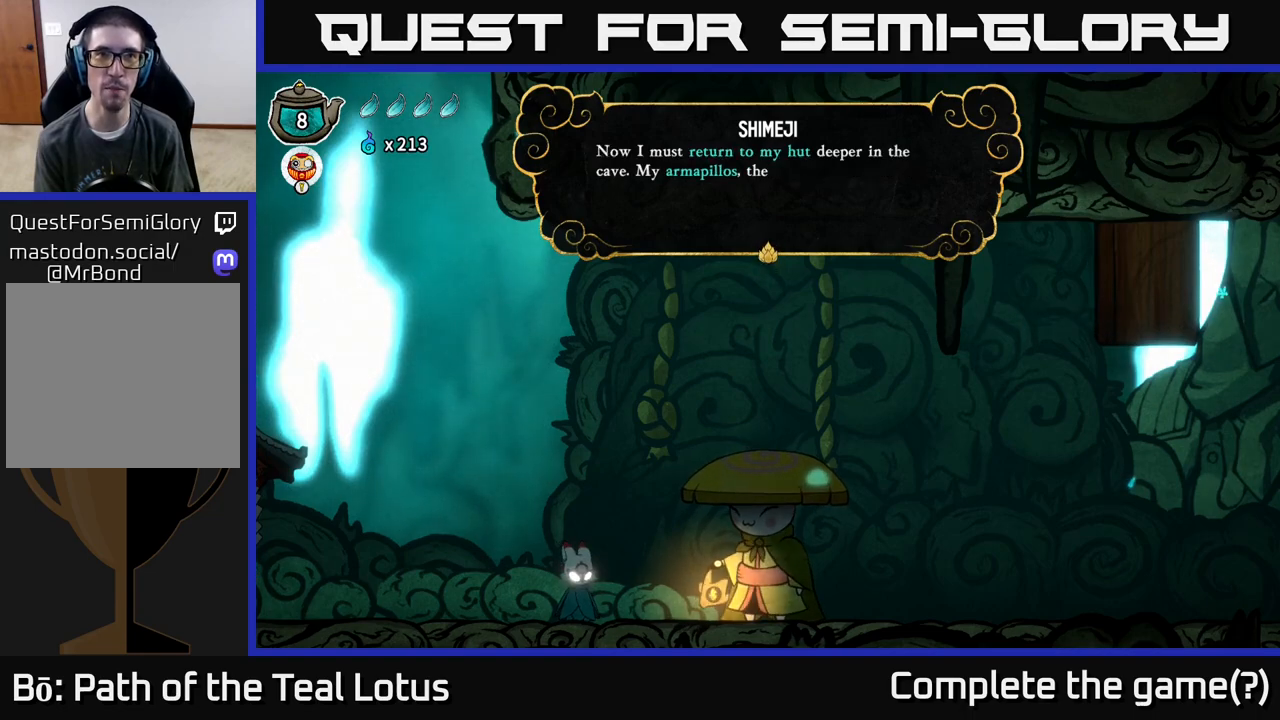
{"buttons": [], "left_stick": "center", "right_stick": "center", "events": []}
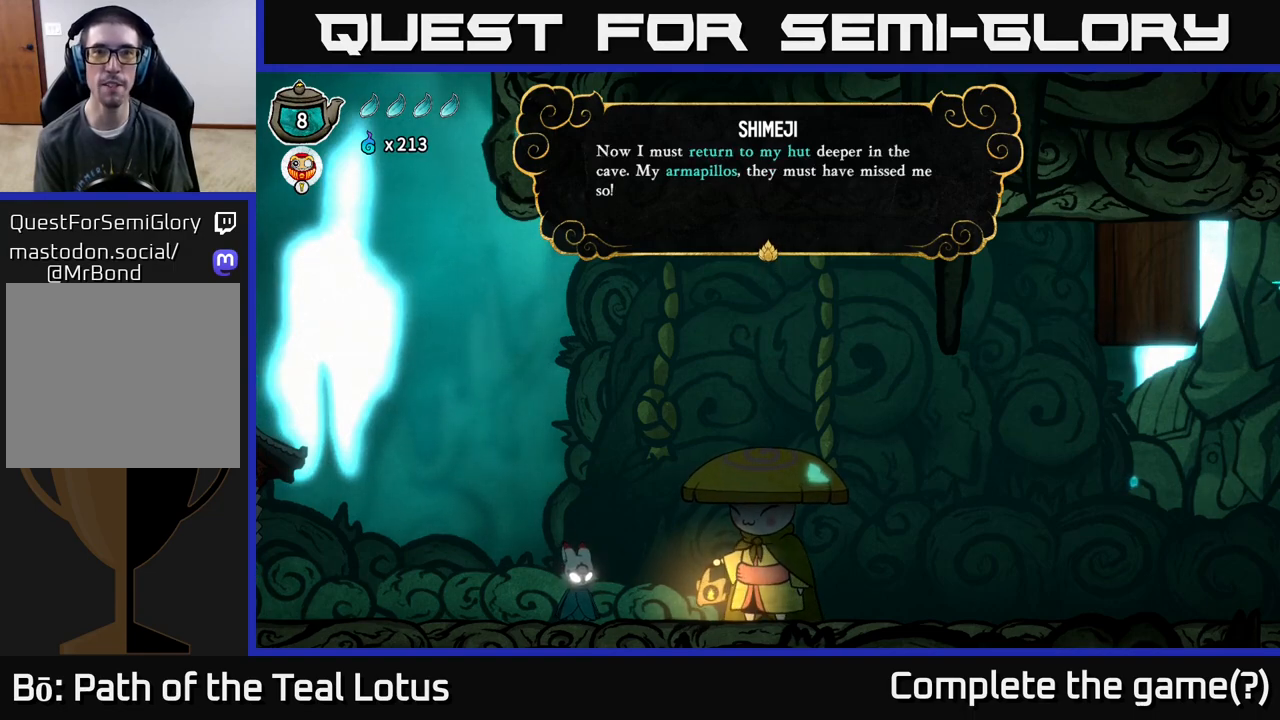
{"buttons": [], "left_stick": "center", "right_stick": "center", "events": []}
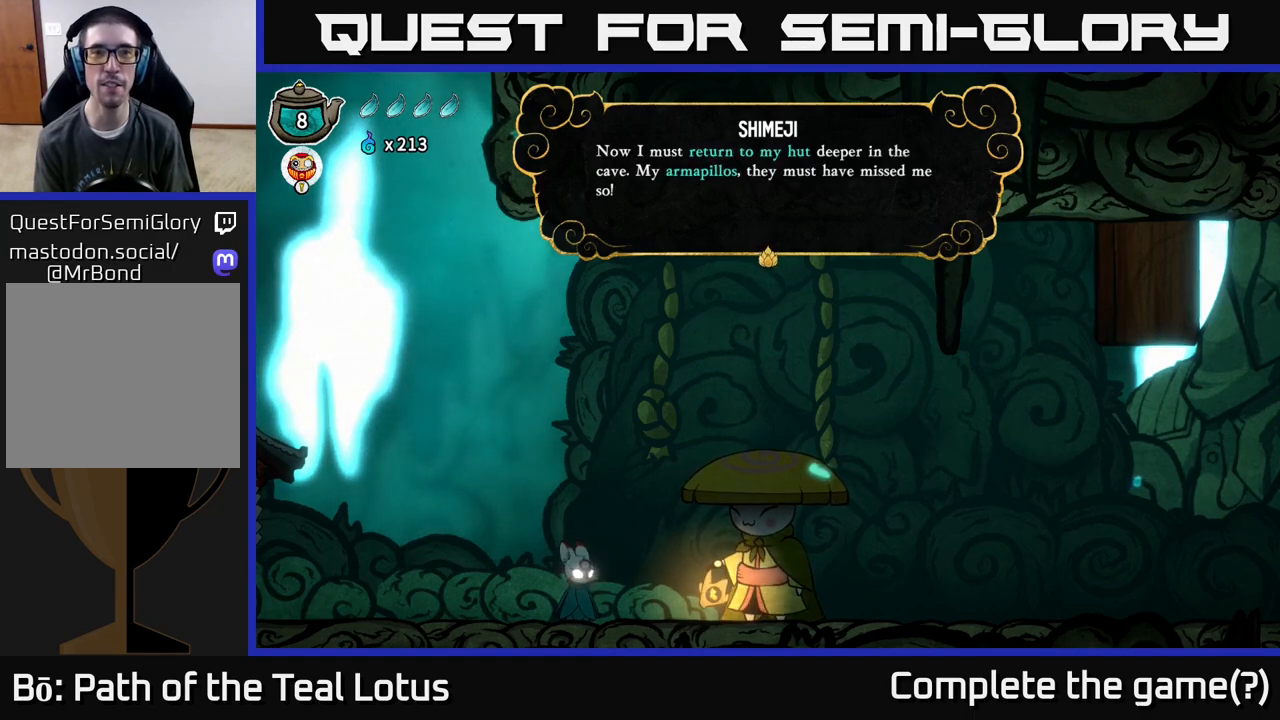
{"buttons": [], "left_stick": "center", "right_stick": "center", "events": []}
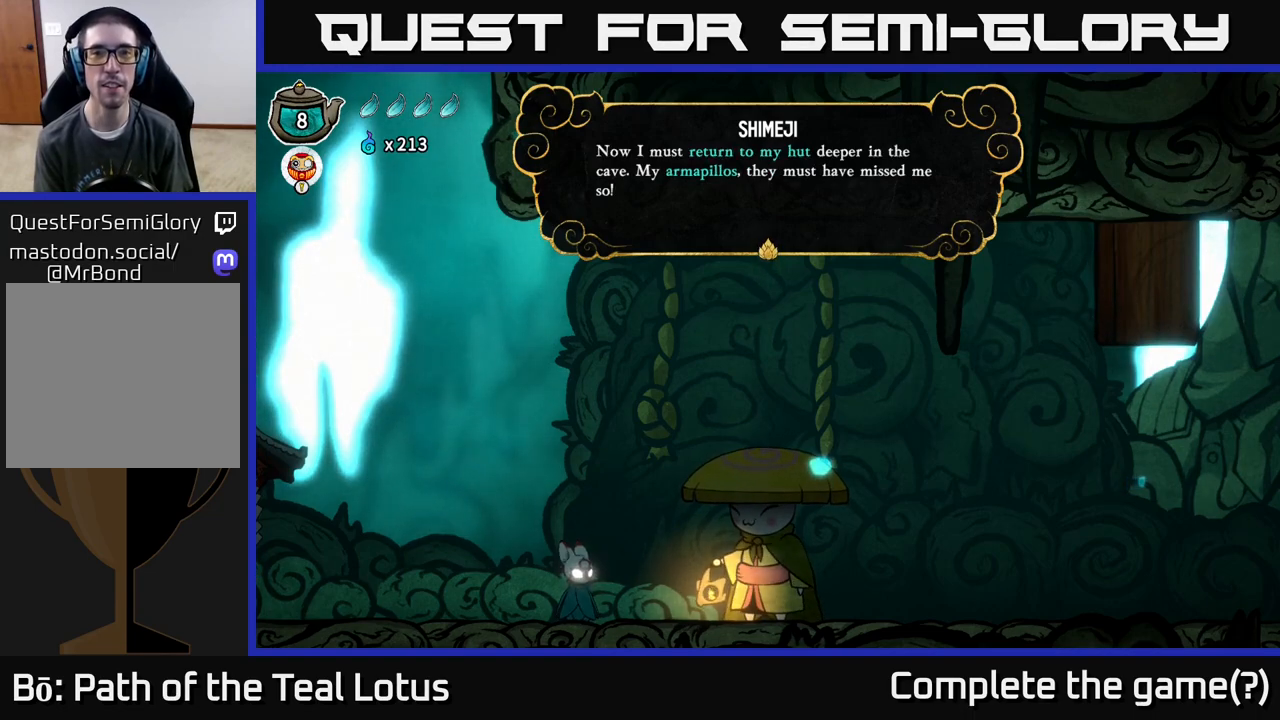
{"buttons": [], "left_stick": "center", "right_stick": "center", "events": []}
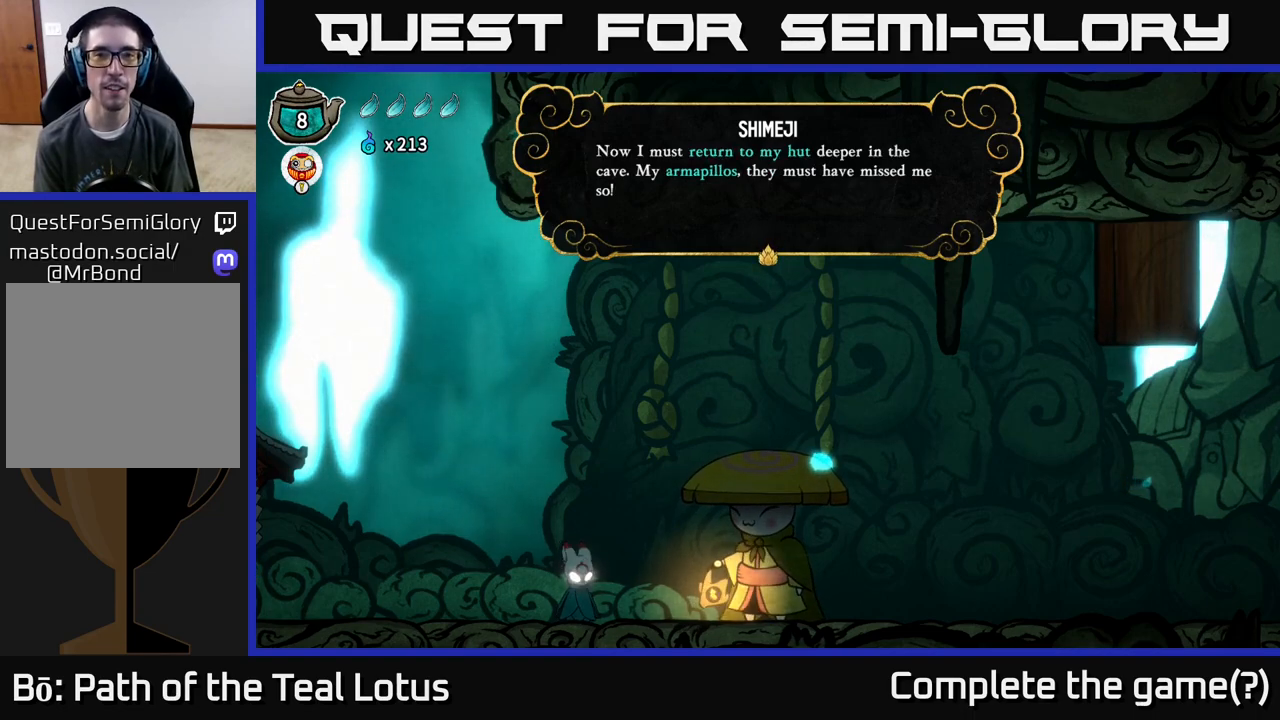
{"buttons": [], "left_stick": "center", "right_stick": "center", "events": [[283, "A", "down"], [450, "A", "up"]]}
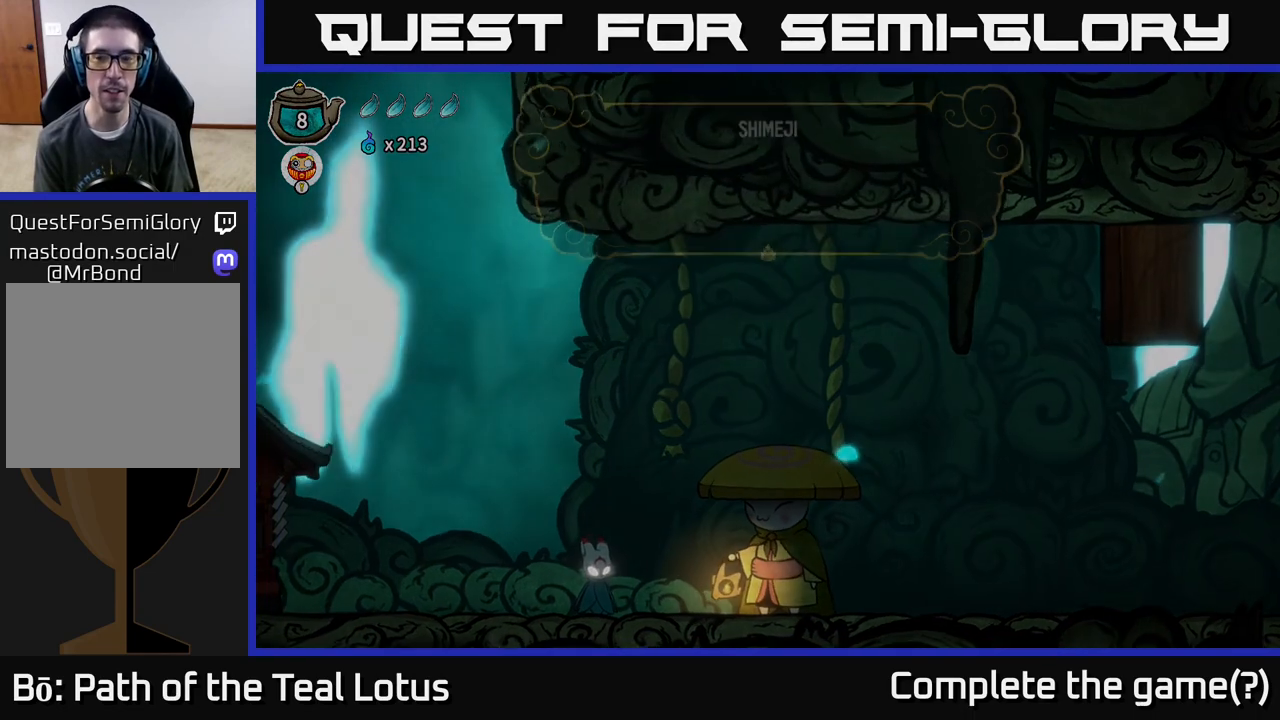
{"buttons": [], "left_stick": "right", "right_stick": "center", "events": [[483, "left_stick", "right"]]}
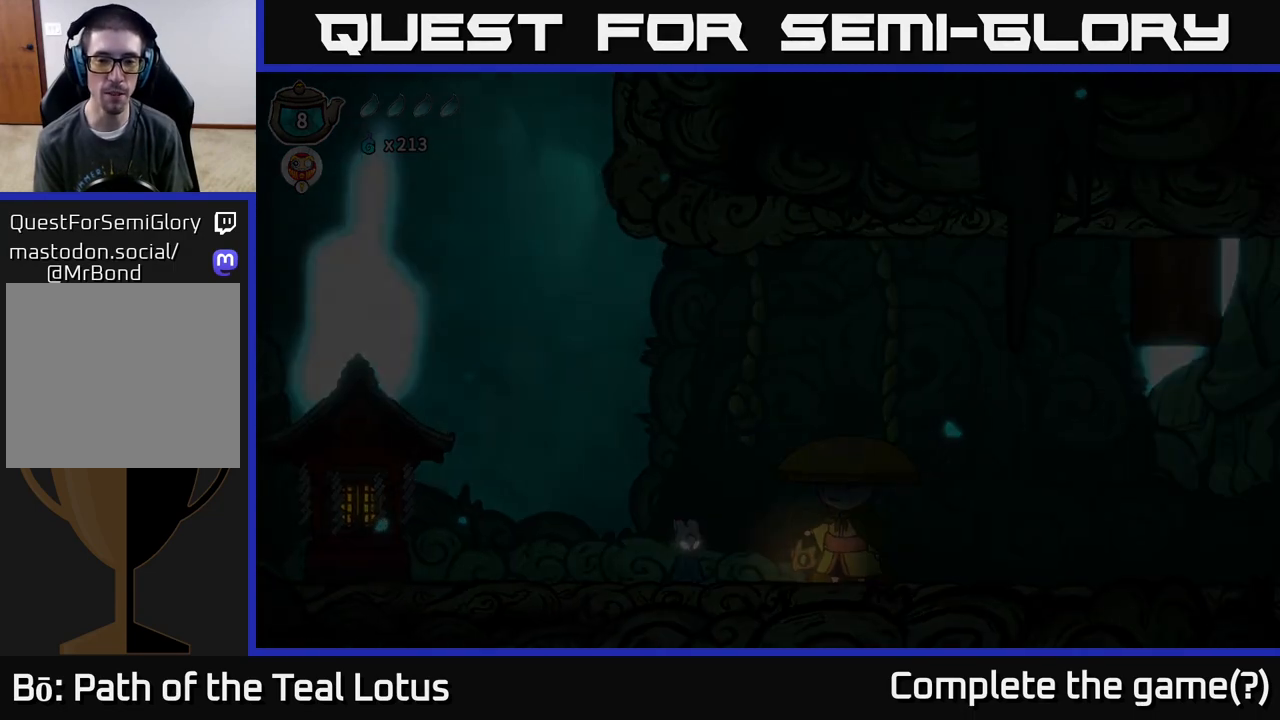
{"buttons": [], "left_stick": "center", "right_stick": "center", "events": [[317, "left_stick", "center"]]}
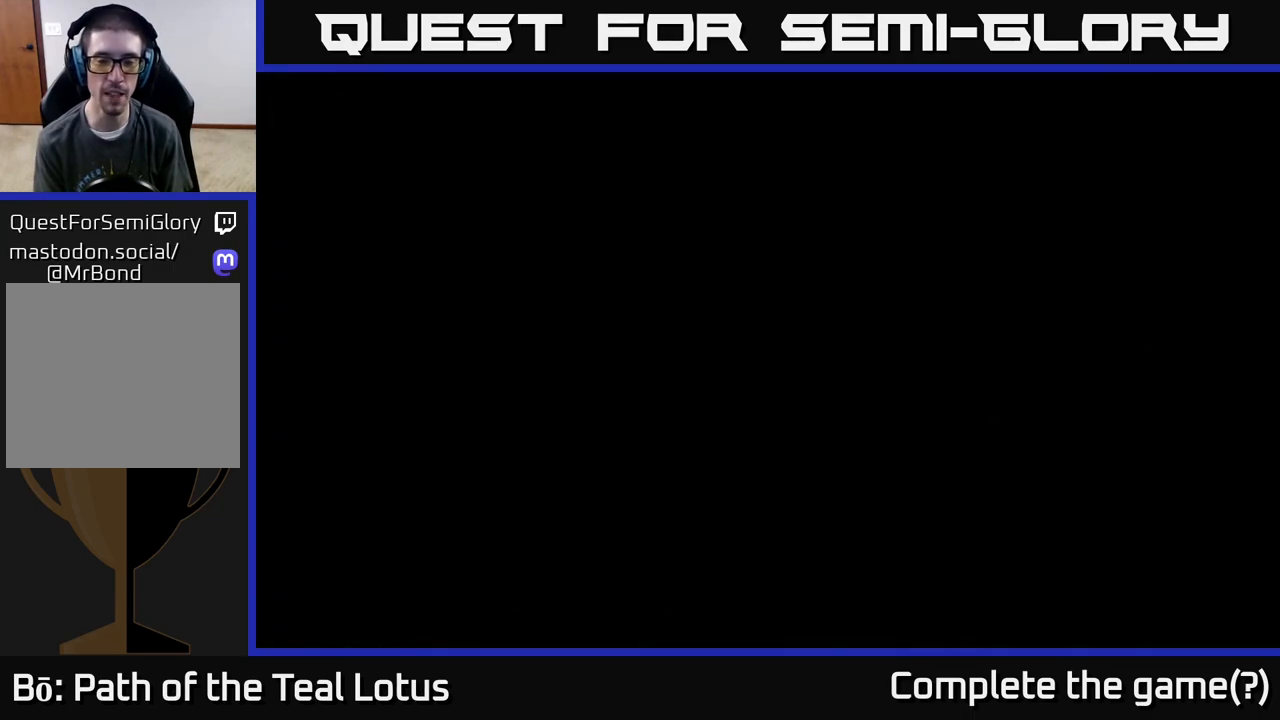
{"buttons": [], "left_stick": "center", "right_stick": "center", "events": []}
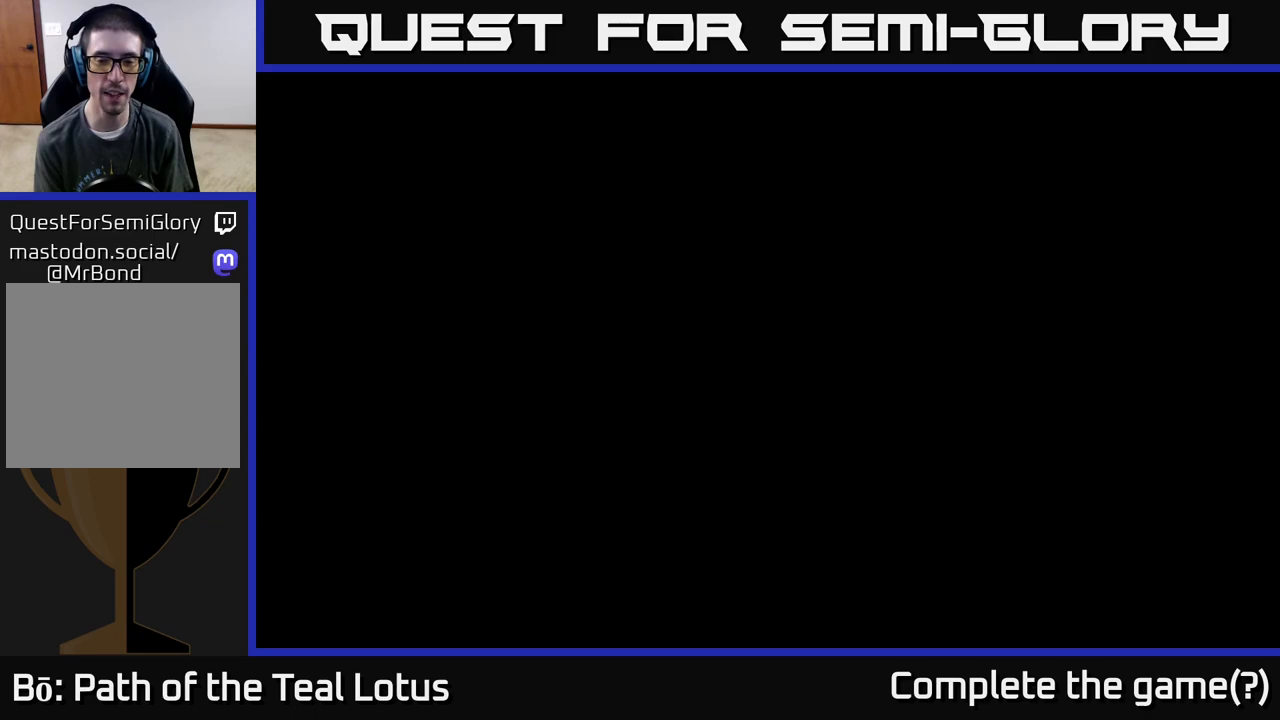
{"buttons": [], "left_stick": "center", "right_stick": "center", "events": [[250, "left_stick", "right"], [450, "left_stick", "center"]]}
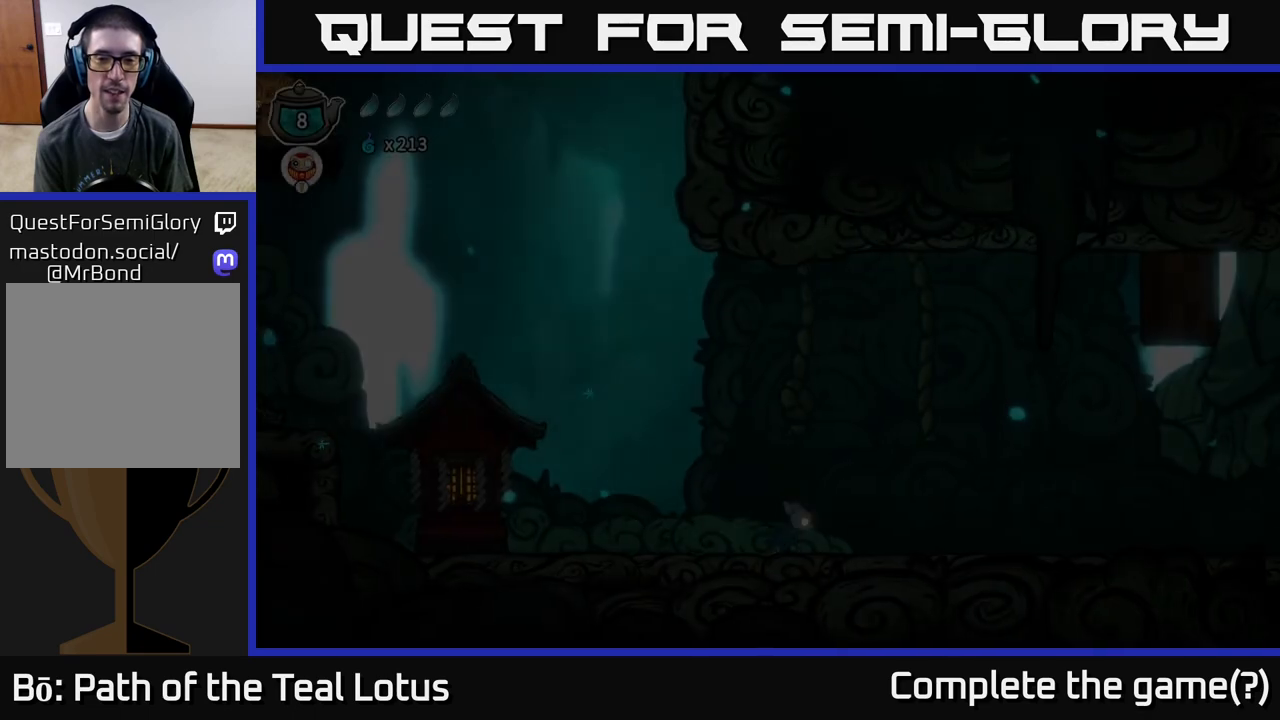
{"buttons": [], "left_stick": "right", "right_stick": "center", "events": [[367, "left_stick", "right"]]}
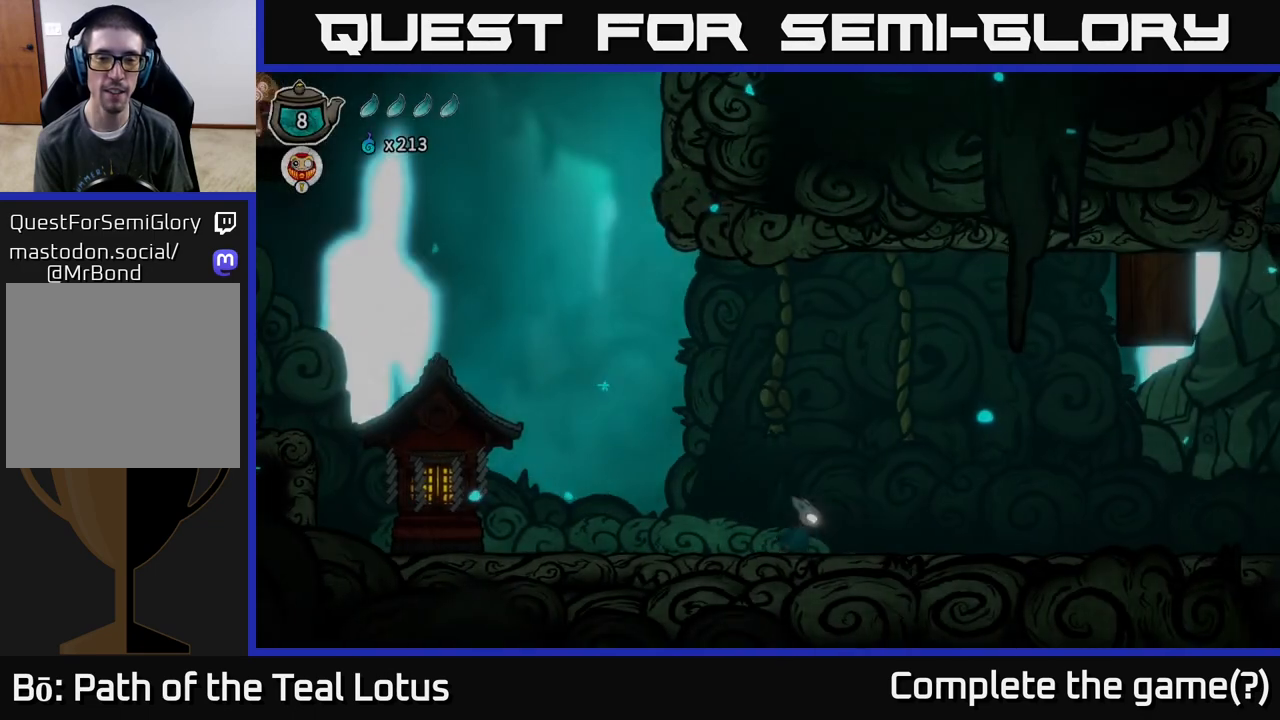
{"buttons": ["A", "X"], "left_stick": "right", "right_stick": "center", "events": [[133, "A", "down"], [283, "X", "down"]]}
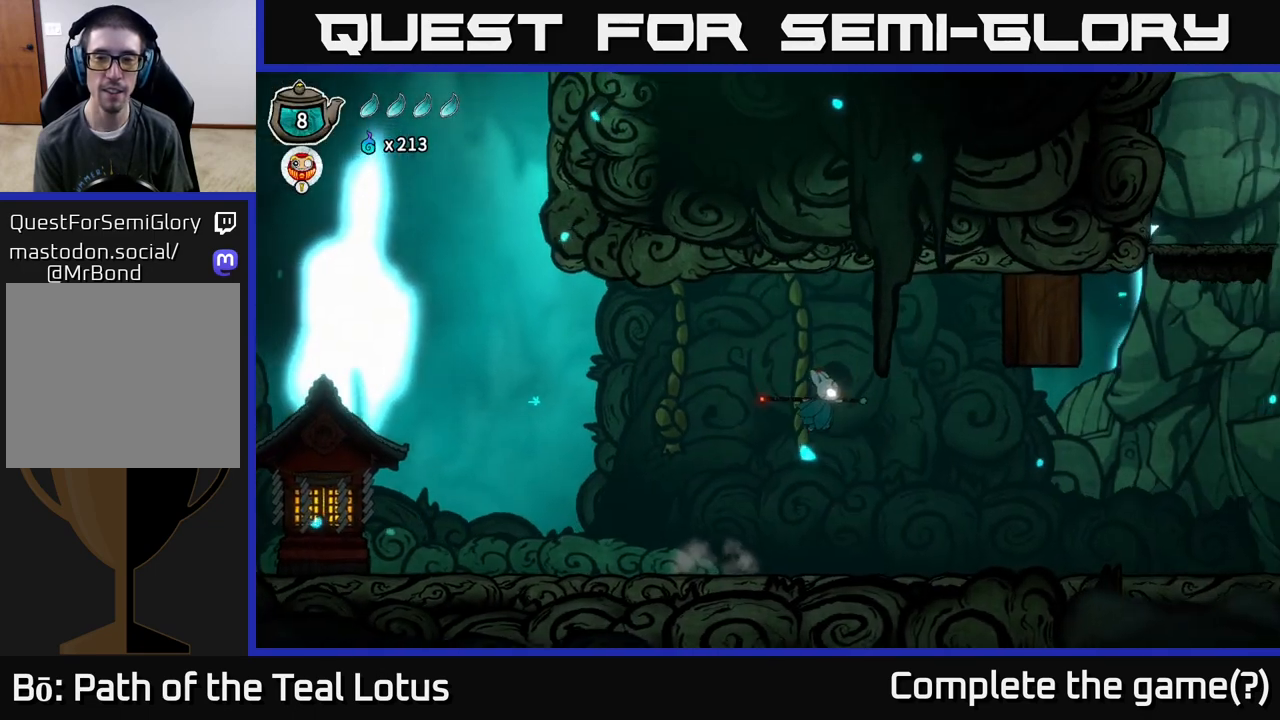
{"buttons": [], "left_stick": "center", "right_stick": "center", "events": [[83, "A", "up"], [100, "X", "up"], [483, "left_stick", "center"]]}
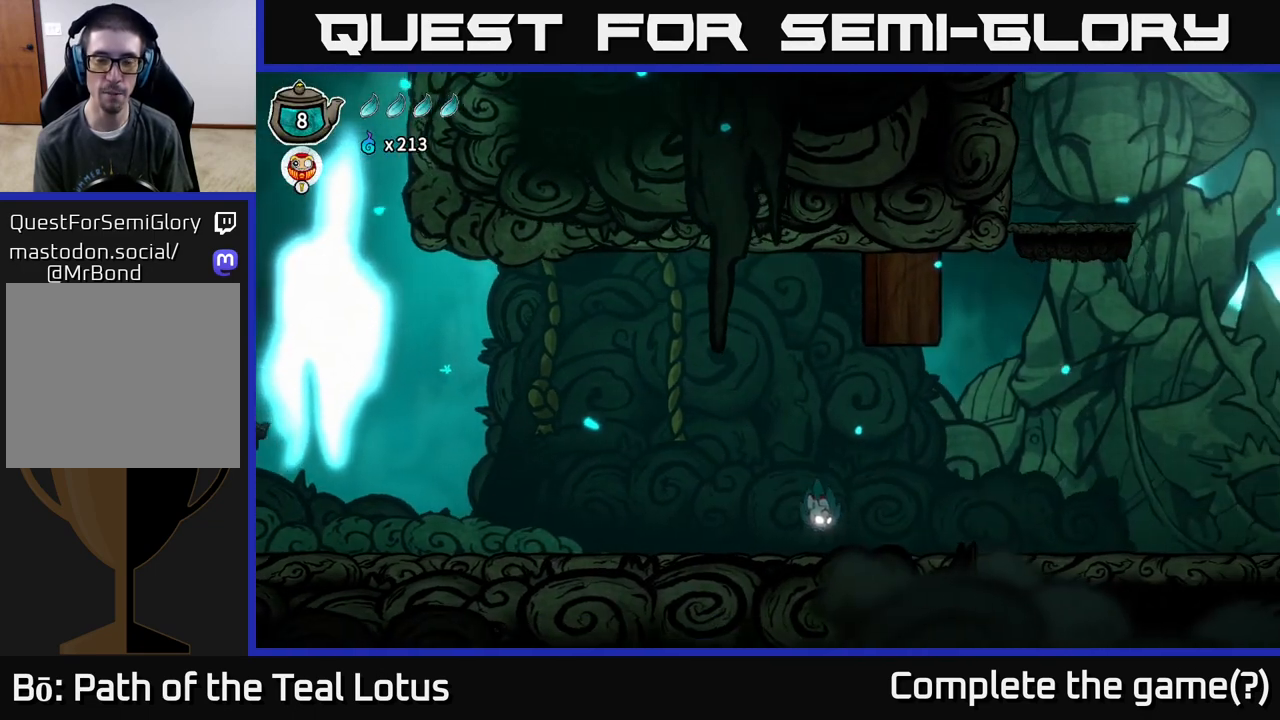
{"buttons": ["A"], "left_stick": "up", "right_stick": "center", "events": [[183, "left_stick", "right"], [267, "A", "down"], [417, "left_stick", "up"]]}
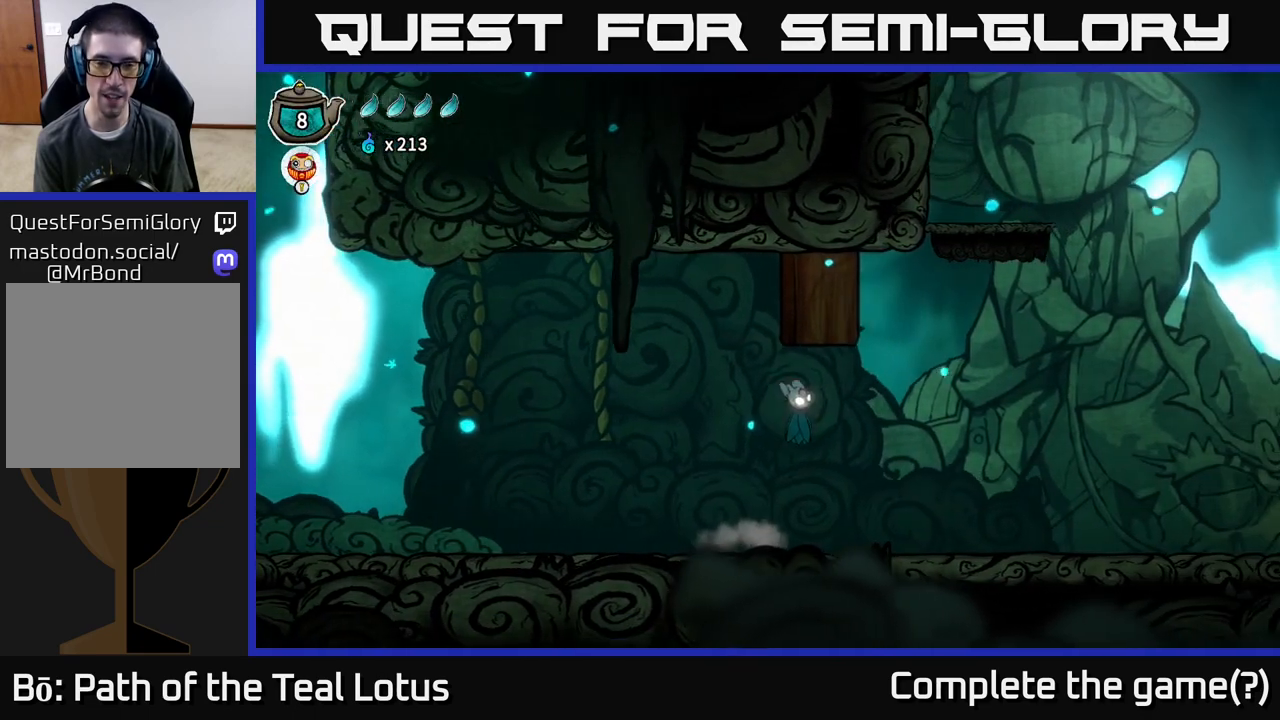
{"buttons": [], "left_stick": "right", "right_stick": "center", "events": [[50, "X", "down"], [267, "A", "up"], [317, "X", "up"], [333, "left_stick", "center"], [467, "left_stick", "right"]]}
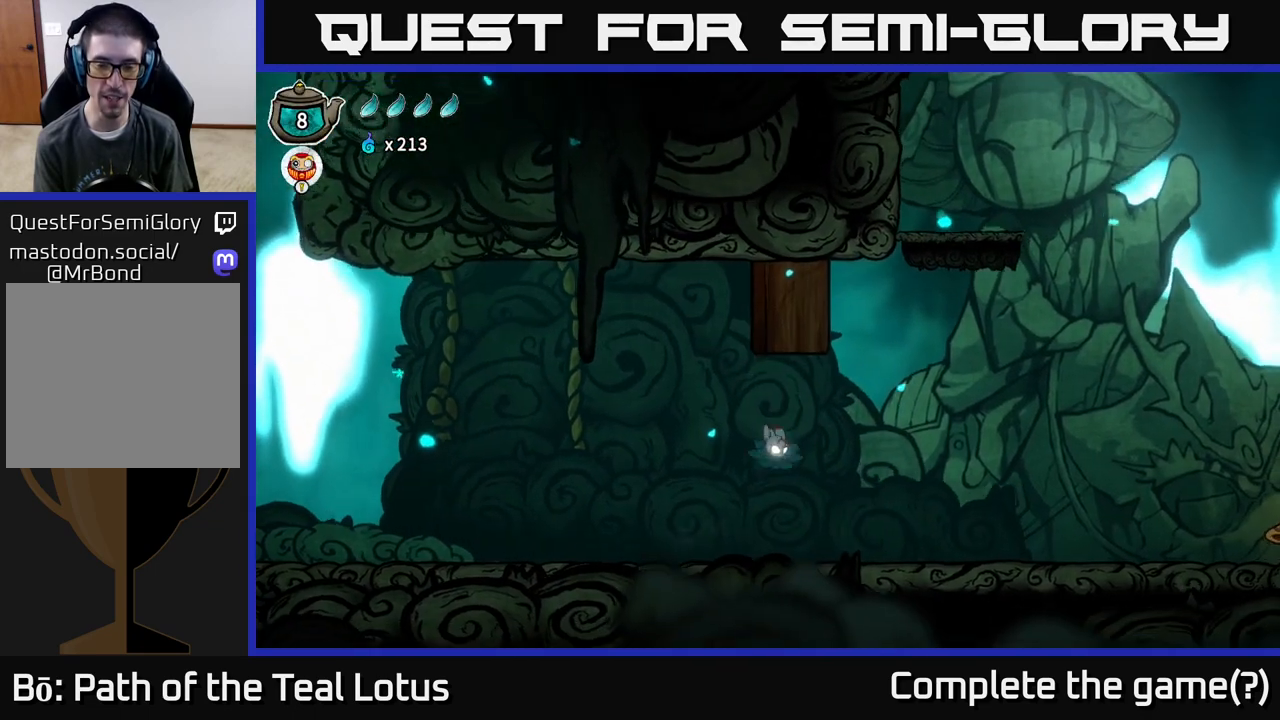
{"buttons": [], "left_stick": "right", "right_stick": "center", "events": []}
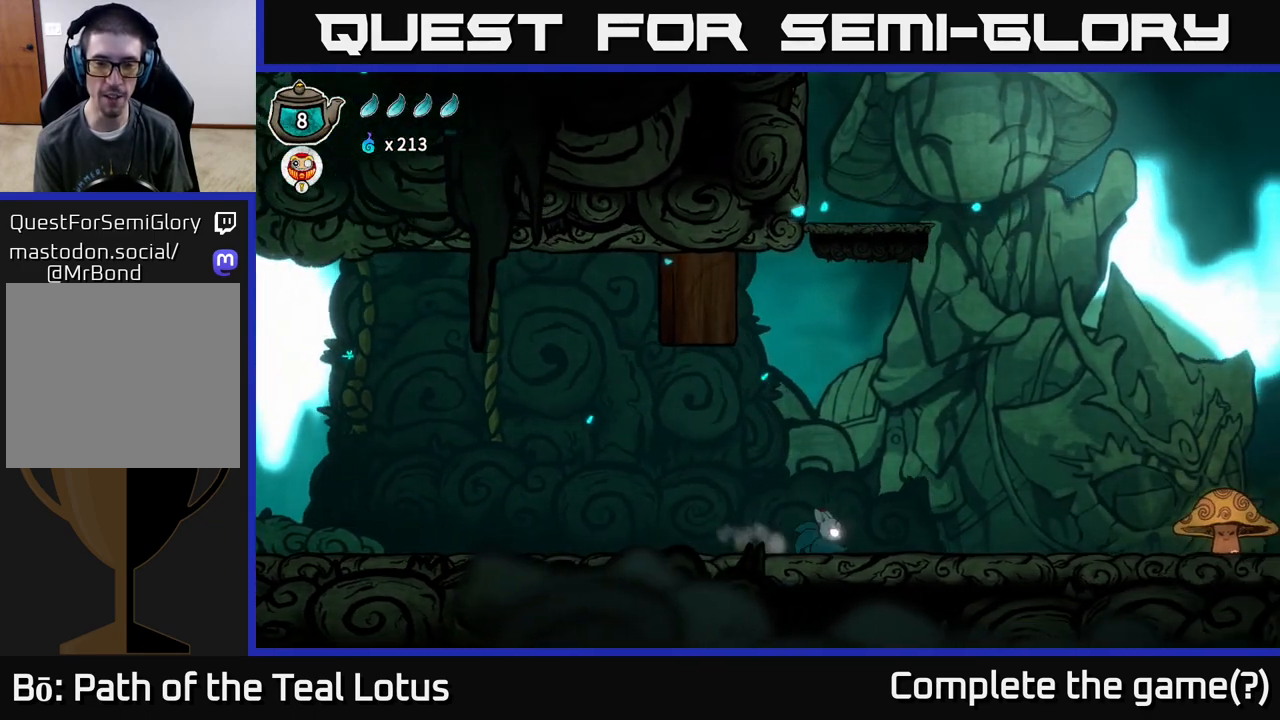
{"buttons": [], "left_stick": "right", "right_stick": "center", "events": []}
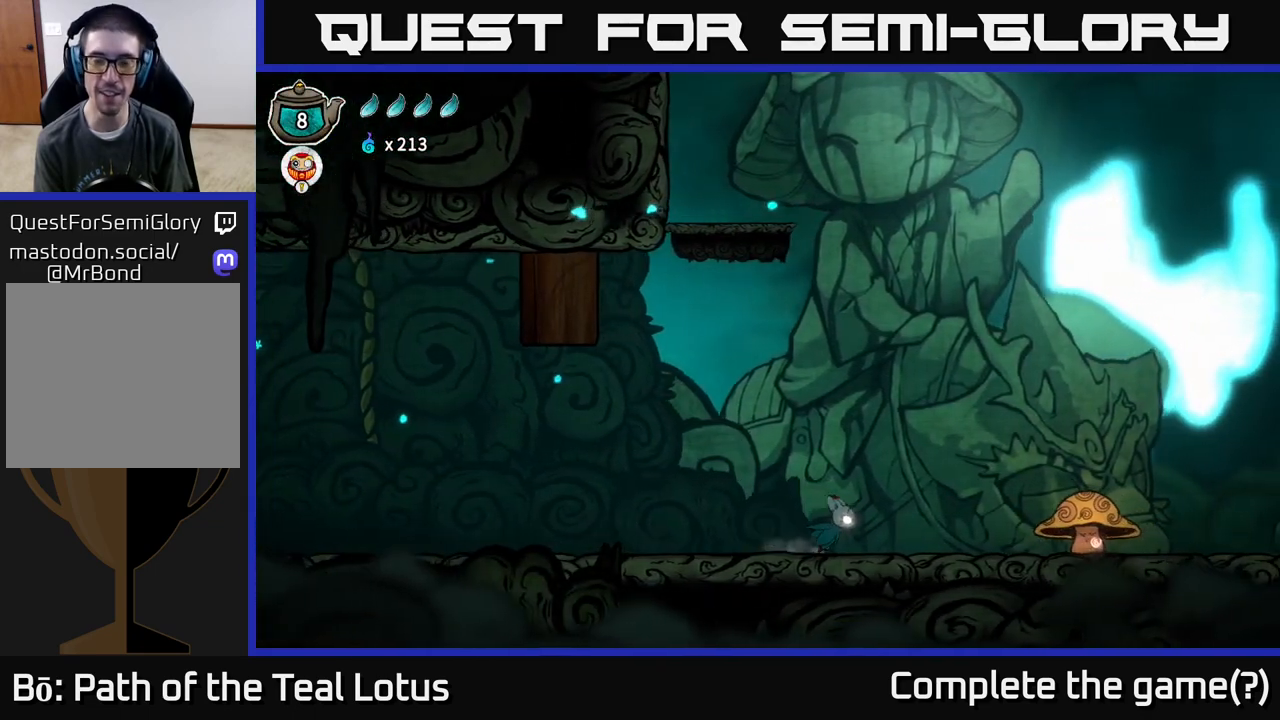
{"buttons": ["A"], "left_stick": "down-right", "right_stick": "center", "events": [[283, "A", "down"], [300, "left_stick", "down-right"]]}
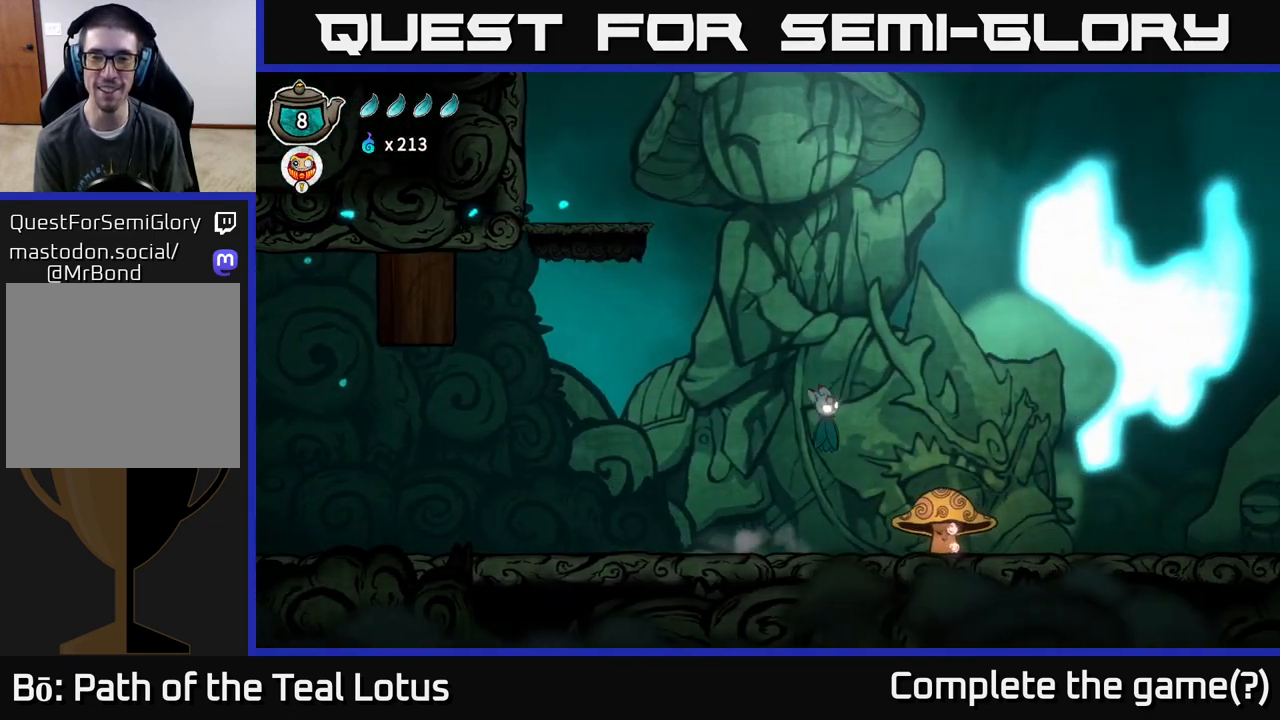
{"buttons": ["A", "X"], "left_stick": "down", "right_stick": "center", "events": [[417, "left_stick", "down"], [433, "X", "down"]]}
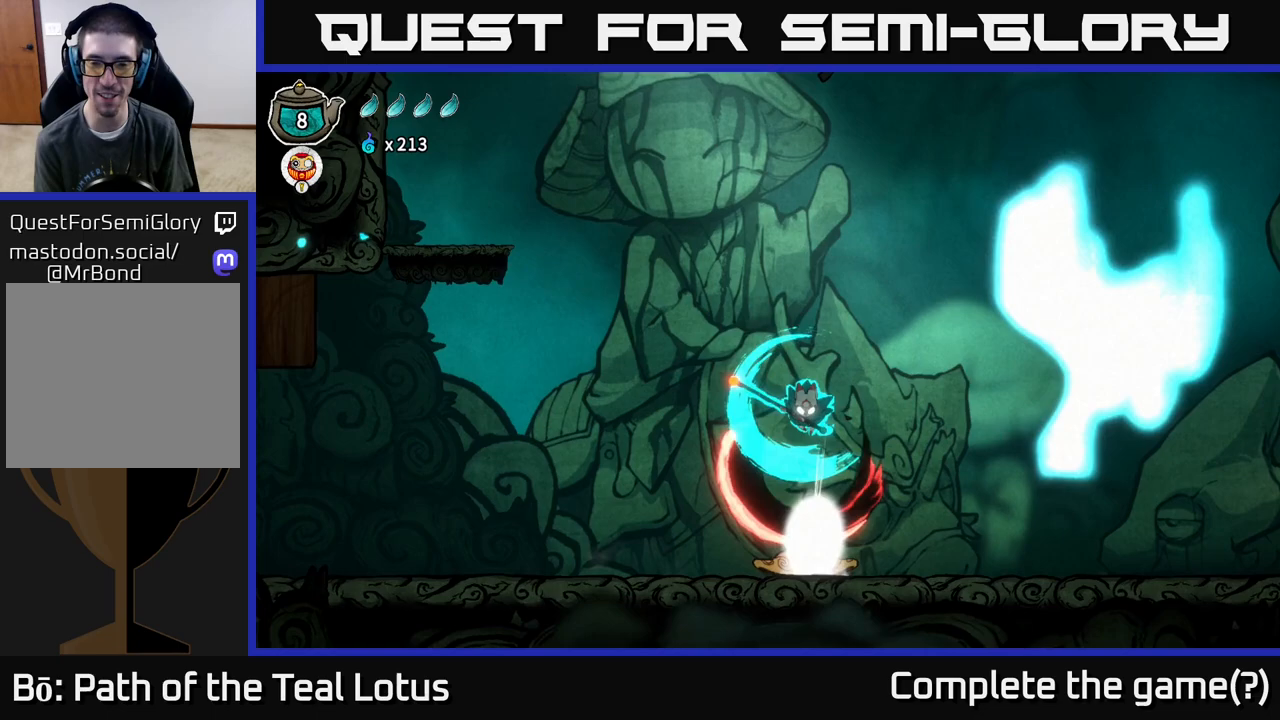
{"buttons": [], "left_stick": "left", "right_stick": "center", "events": [[17, "left_stick", "down-left"], [33, "A", "up"], [133, "left_stick", "left"], [350, "X", "up"]]}